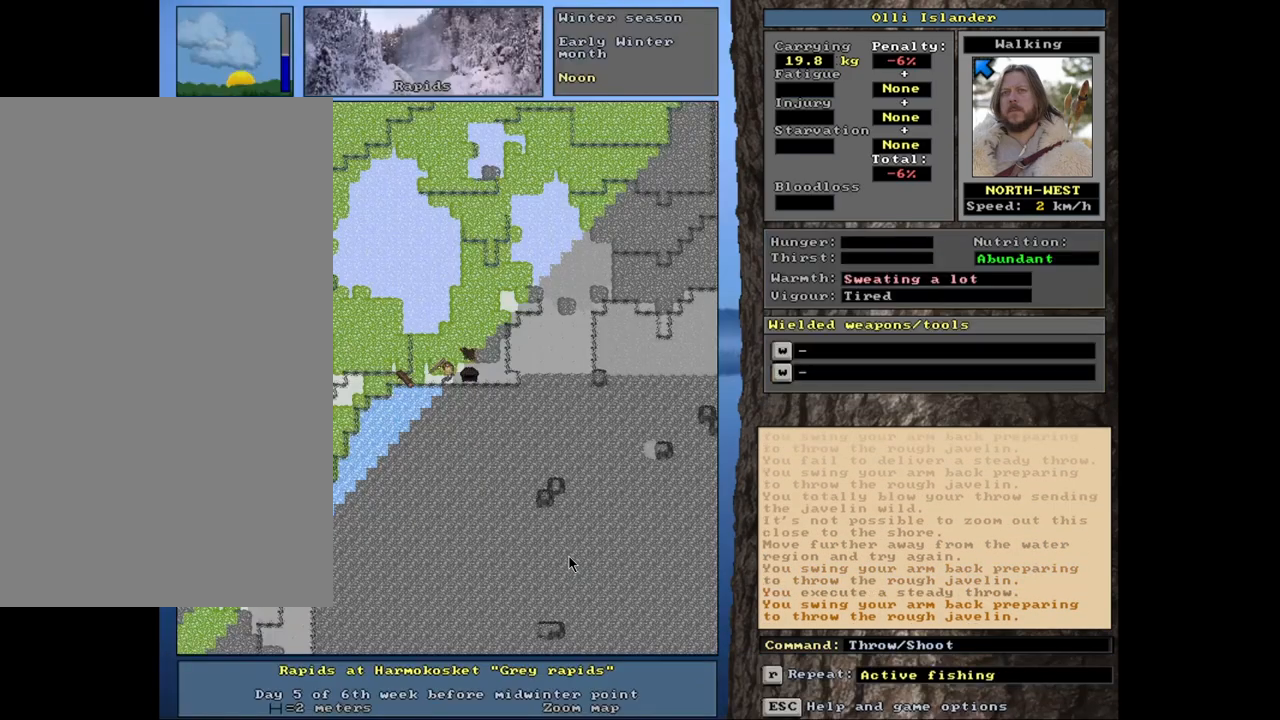
Gameplay with keyboard and mouse; each line is a JSON object with the keys and mouse buttons held at the frame after it. "events" lists presses ("down") and releases ("up") of ".", "/", "0", "1", "2", "3", "4", "5", "6", "7", "8", "9", "a", "alt_l", "alt_r", "b", "backslash", "backspace", "c", "caps_lock", "comma", "ctrl_l", "ctrl_r", "d", "down", "e", "equals", "escape", "f", "f1", "f10", "f11", "f12", "f2", "f3", "f4", "f5", "f6", "f7", "f8", "f9", "g", "h", "i", "j", "k", "l", "lbracket", "left", "m", "minus", "n", "num0", "num1", "num2", "num3", "num4", "num5", "num6", "num7", "num8", "num9", "o", "p", "q", "quote", "r", "rbracket", "return", "right", "s", "semicolon", "shift_l", "shift_r", "space", "super", "t", "tab", "tilde", "u", "up", "v", "w", "x", "y", "z", "mouse_left", "mouse_wheel", "mouse_right", "mouse_mb4" and "mouse_mb5" between this image and that frame as [ms after this image, input, new state], when the widget could be followed in between. "mouse_left", "mouse_wheel", "mouse_right", "mouse_mb4", "mouse_mb5" = the "left", "wheel", "right", "mb4", "mb5" buttons of the "mouse" list. No other keys are recorded. "wheel" means that the mouse wheel is clicked or scrolled. Mouse movement is not recorded. Not read: other_keys.
{"keys": [], "mouse": [], "events": [[217, "t", "down"], [317, "t", "up"]]}
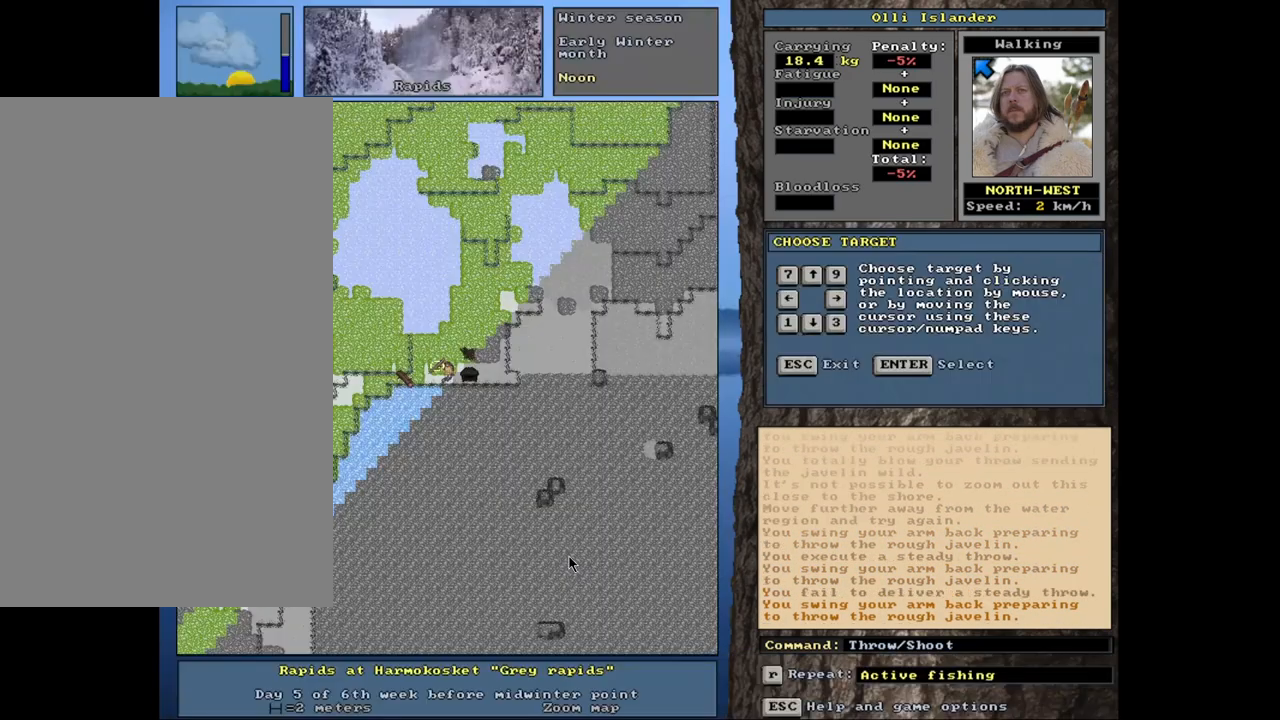
{"keys": [], "mouse": [], "events": [[300, "t", "down"], [417, "t", "up"]]}
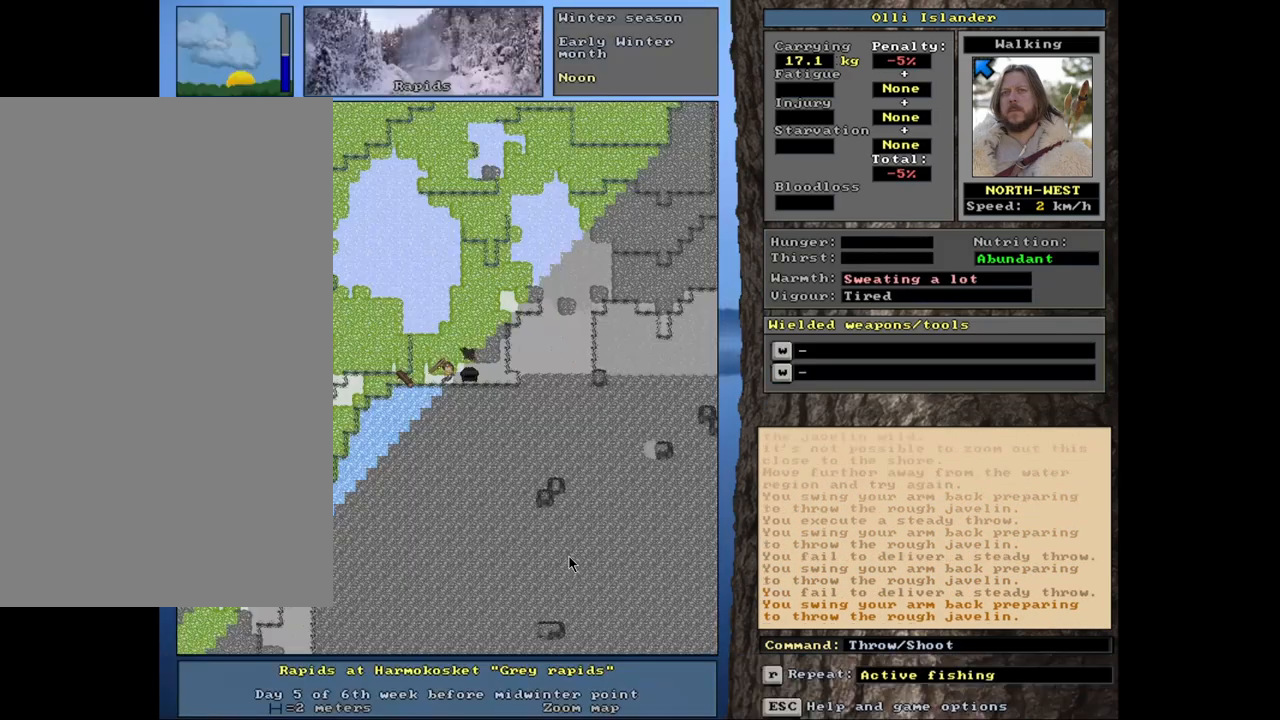
{"keys": [], "mouse": [], "events": [[383, "t", "down"], [483, "t", "up"]]}
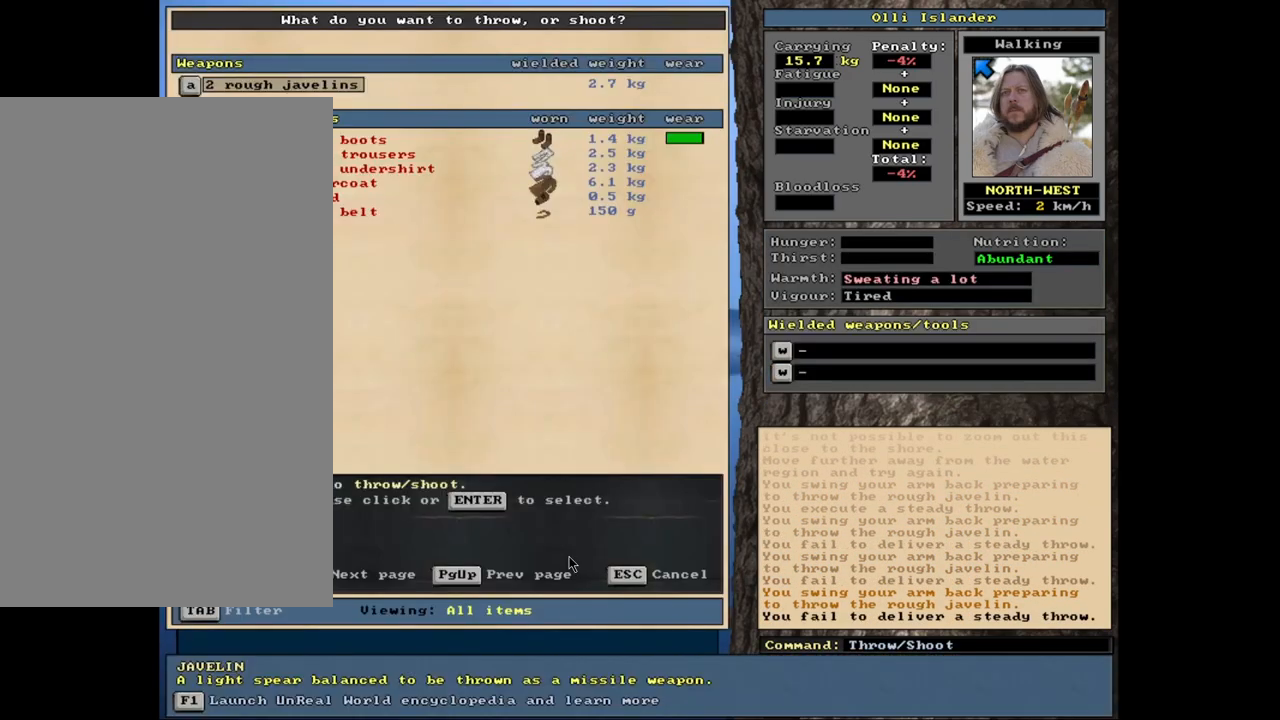
{"keys": [], "mouse": [], "events": []}
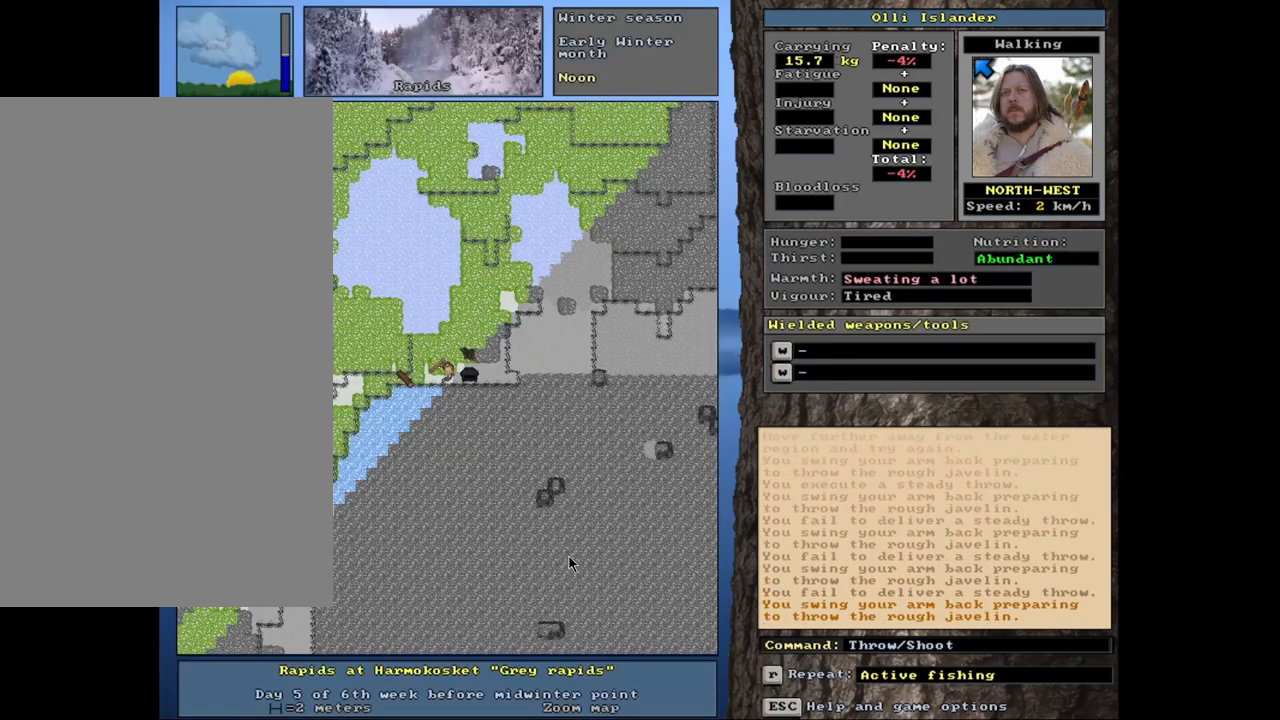
{"keys": [], "mouse": [], "events": [[50, "t", "down"], [150, "t", "up"]]}
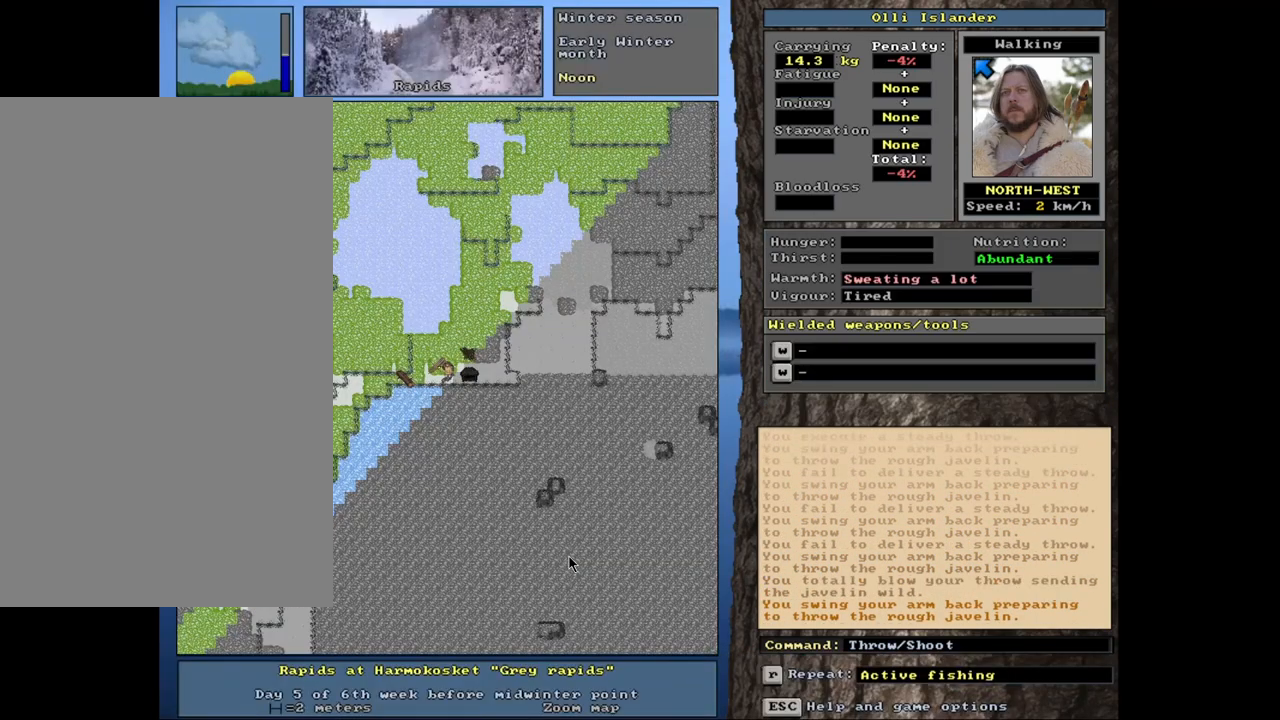
{"keys": [], "mouse": [], "events": [[183, "t", "down"], [283, "t", "up"]]}
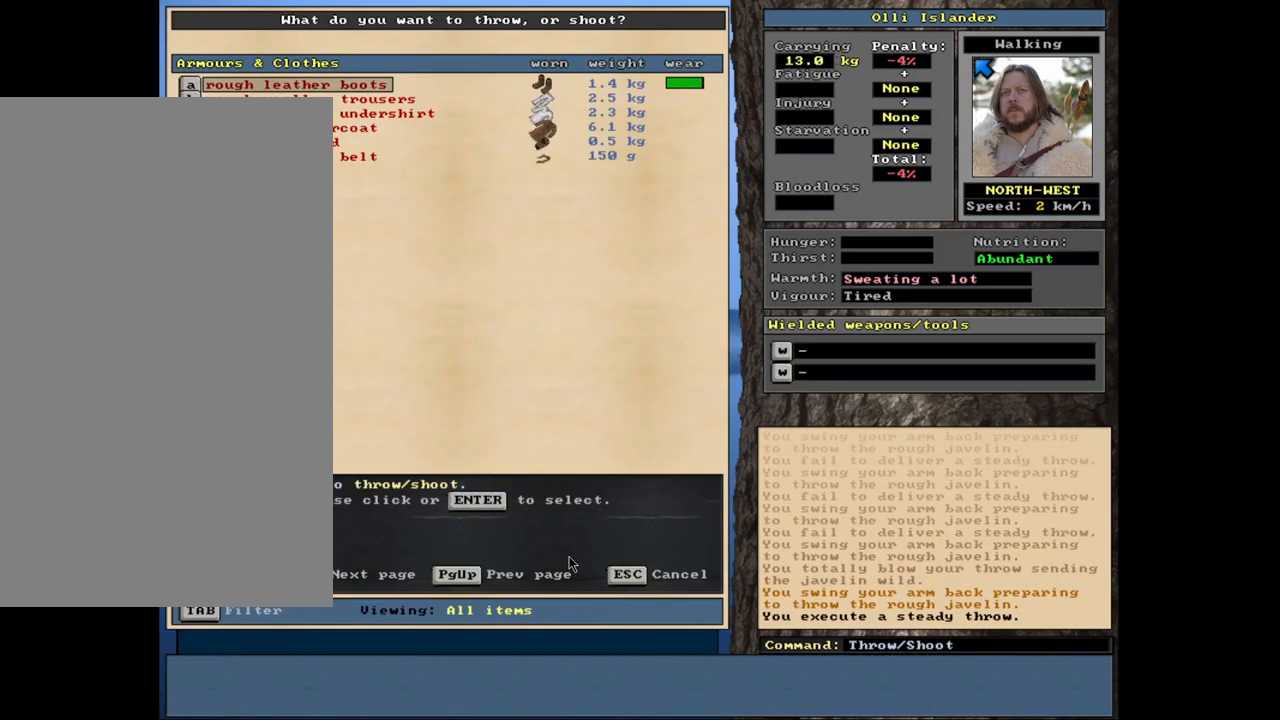
{"keys": ["shift_r"], "mouse": [], "events": [[333, "escape", "down"], [400, "escape", "up"], [483, "shift_r", "down"]]}
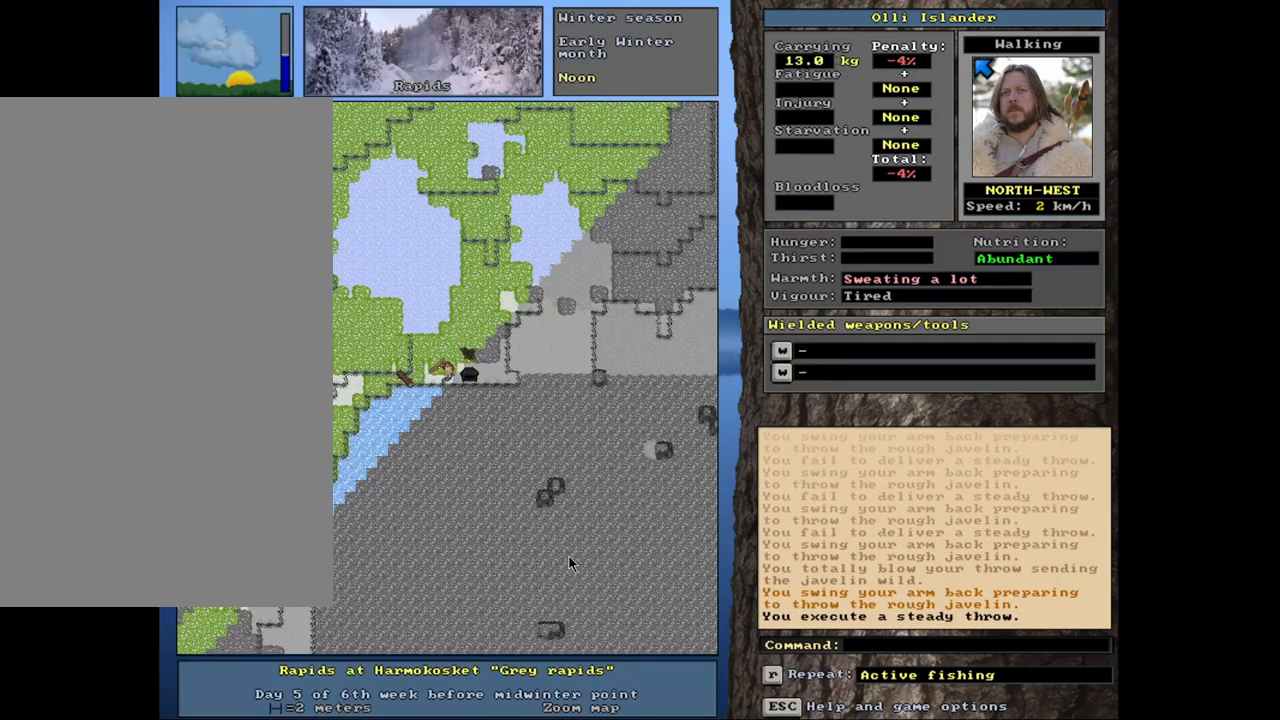
{"keys": [], "mouse": [], "events": [[167, "g", "down"], [300, "g", "up"], [350, "shift_r", "up"]]}
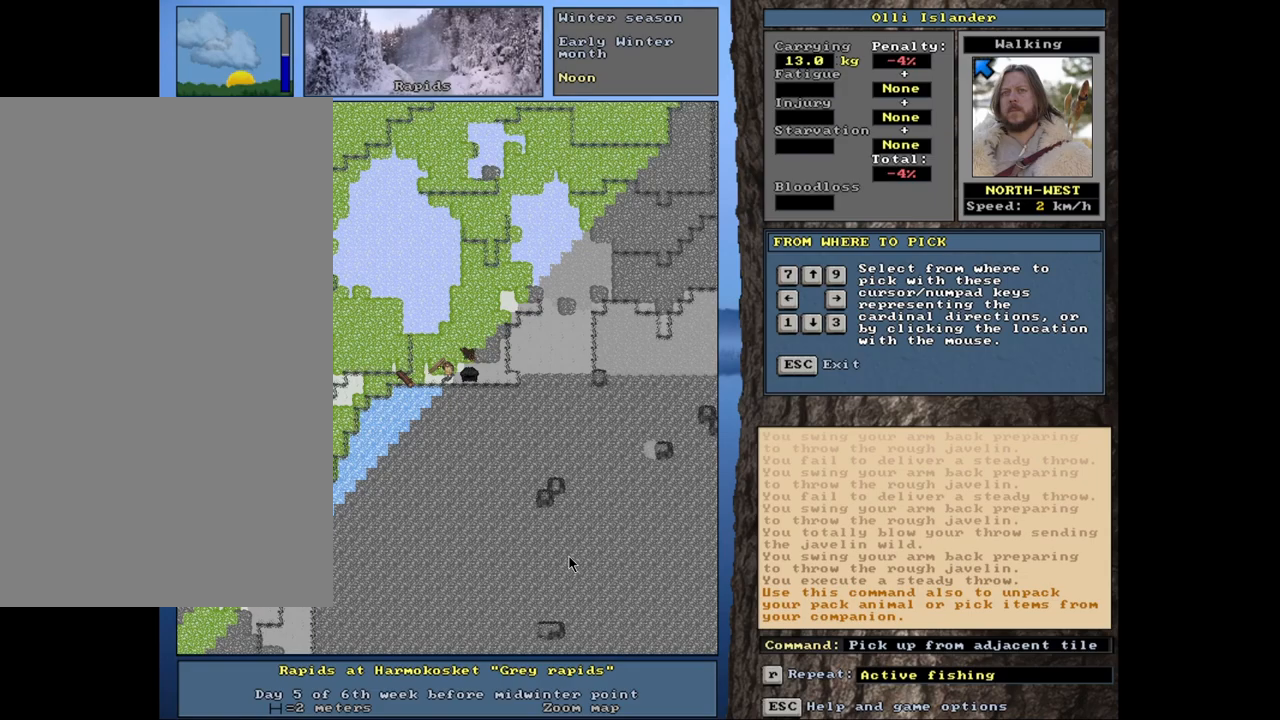
{"keys": [], "mouse": [], "events": []}
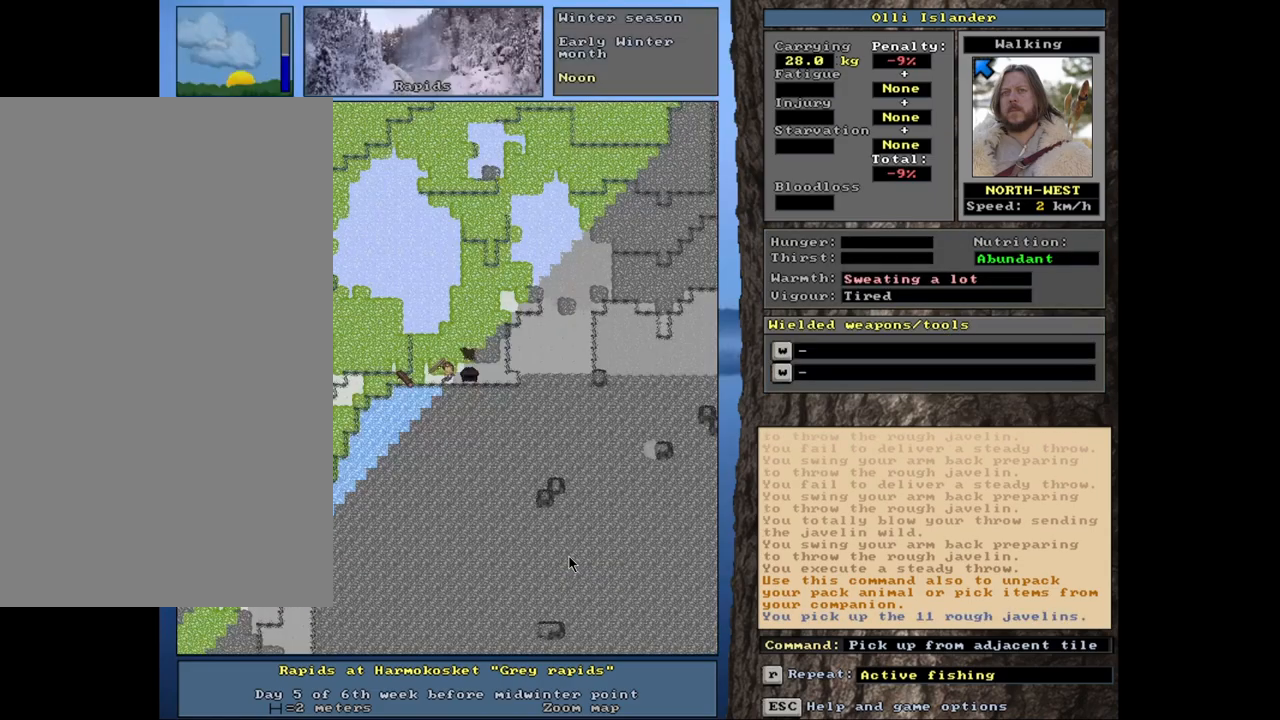
{"keys": [], "mouse": [], "events": [[283, "s", "down"], [383, "s", "up"]]}
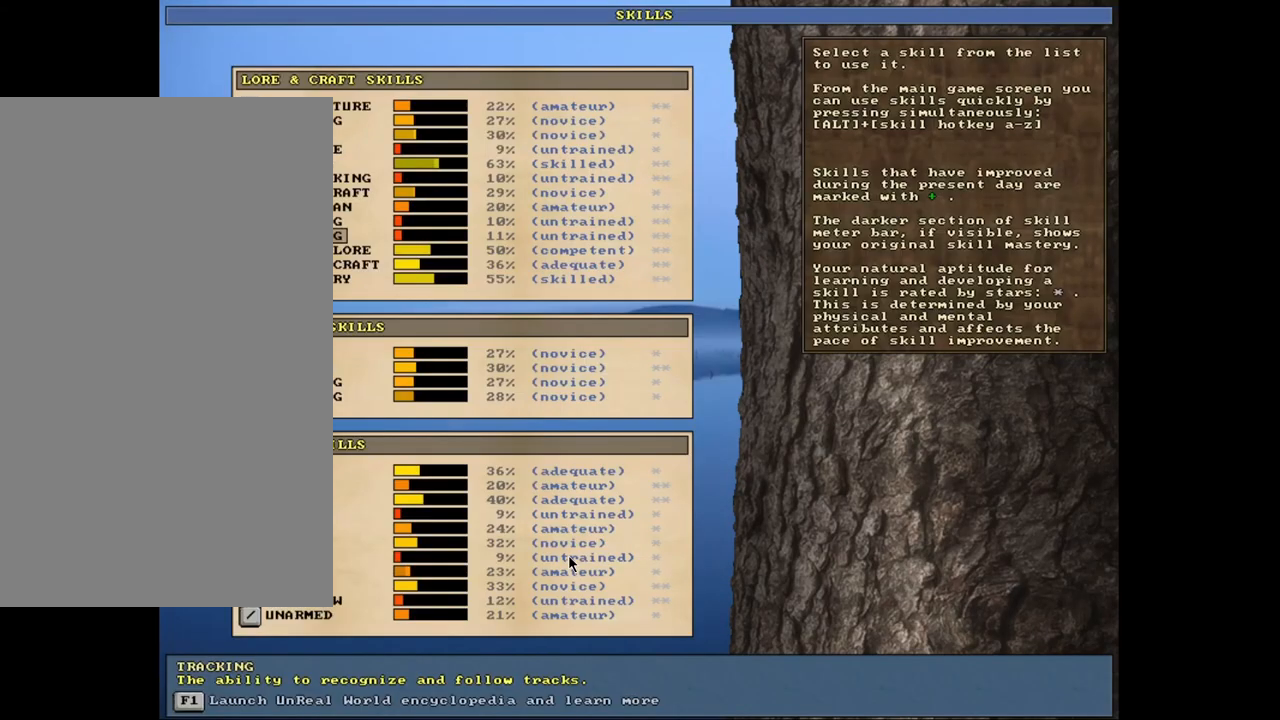
{"keys": [], "mouse": [], "events": [[200, "escape", "down"], [267, "escape", "up"]]}
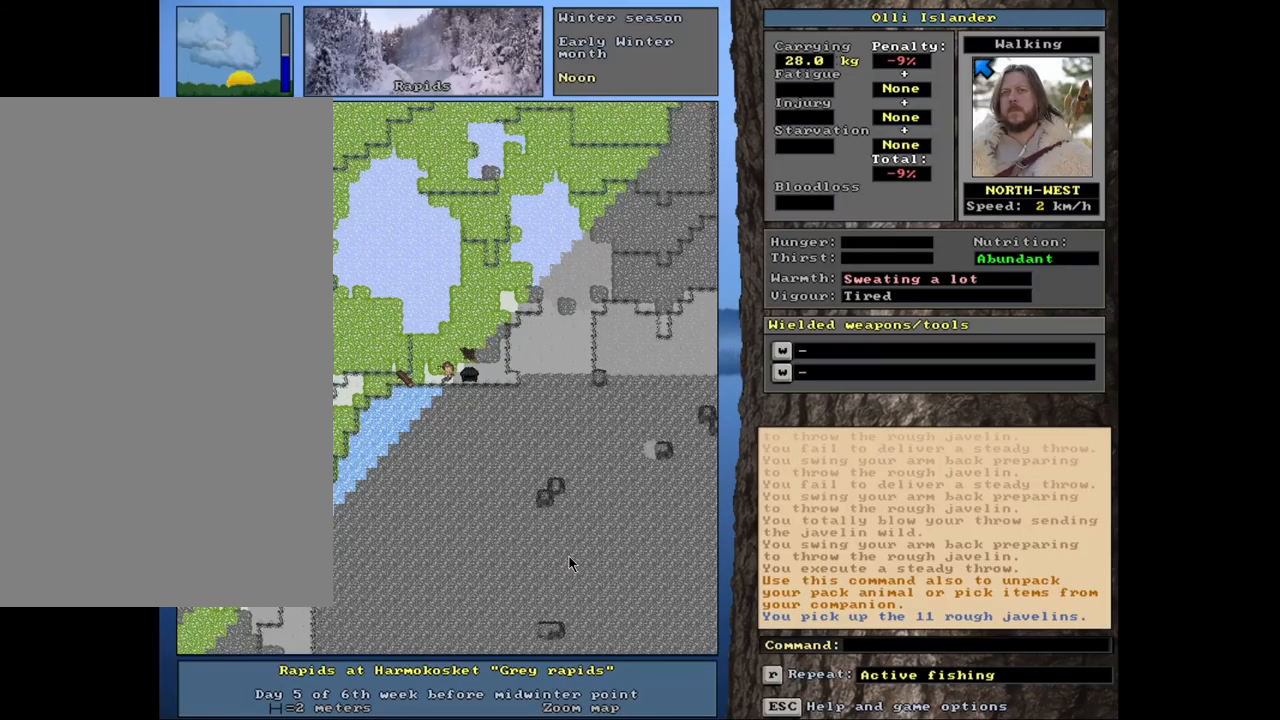
{"keys": ["t"], "mouse": [], "events": [[17, "t", "down"], [133, "t", "up"], [483, "t", "down"]]}
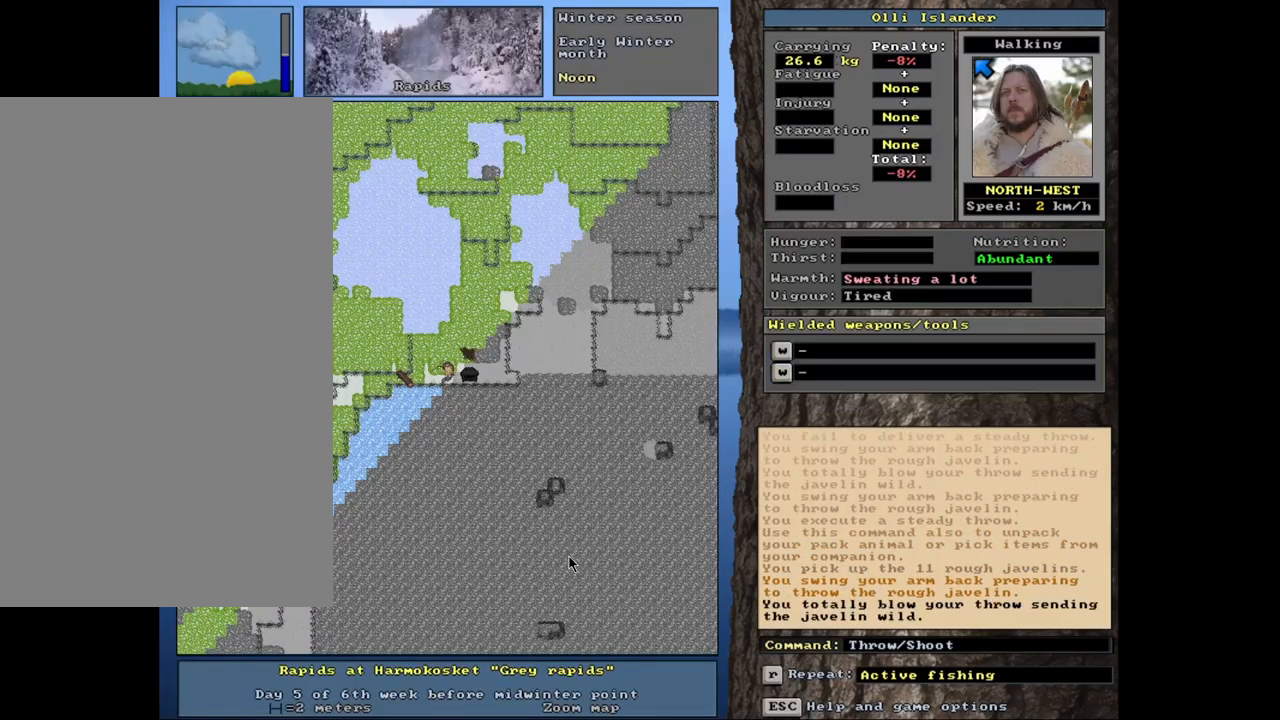
{"keys": ["t"], "mouse": [], "events": [[100, "t", "up"], [450, "t", "down"]]}
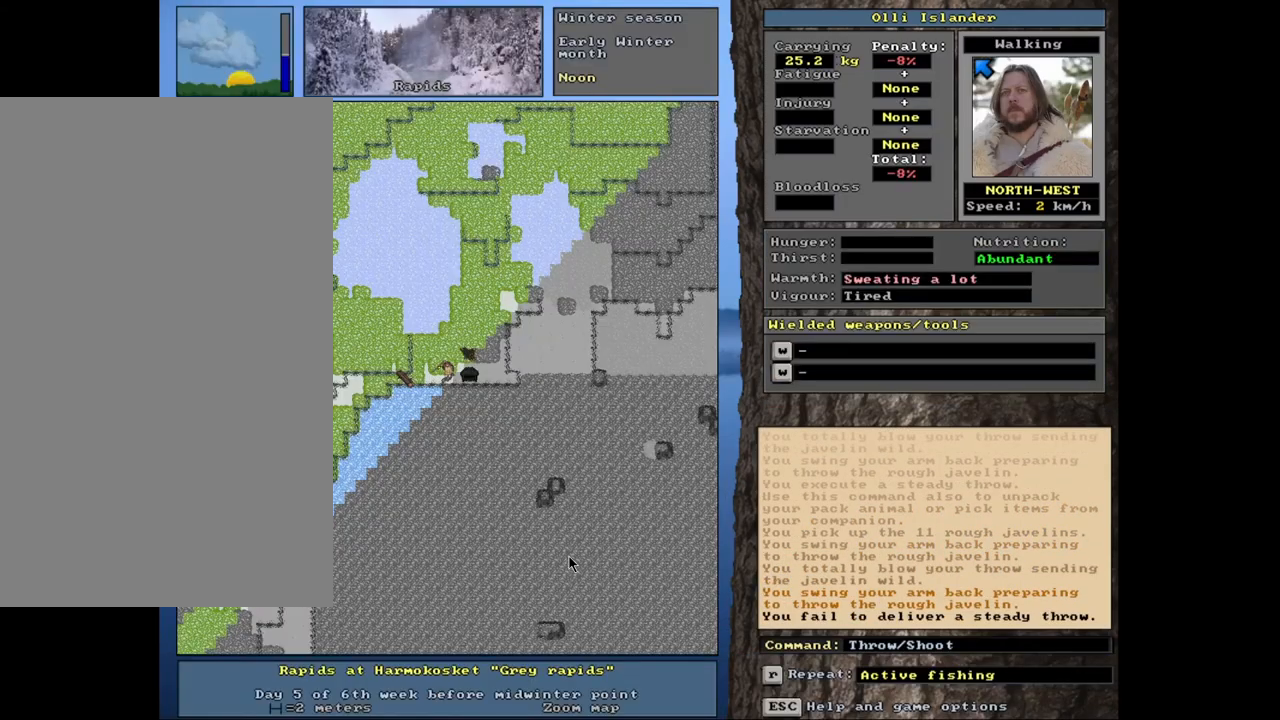
{"keys": ["t"], "mouse": [], "events": [[50, "t", "up"], [450, "t", "down"]]}
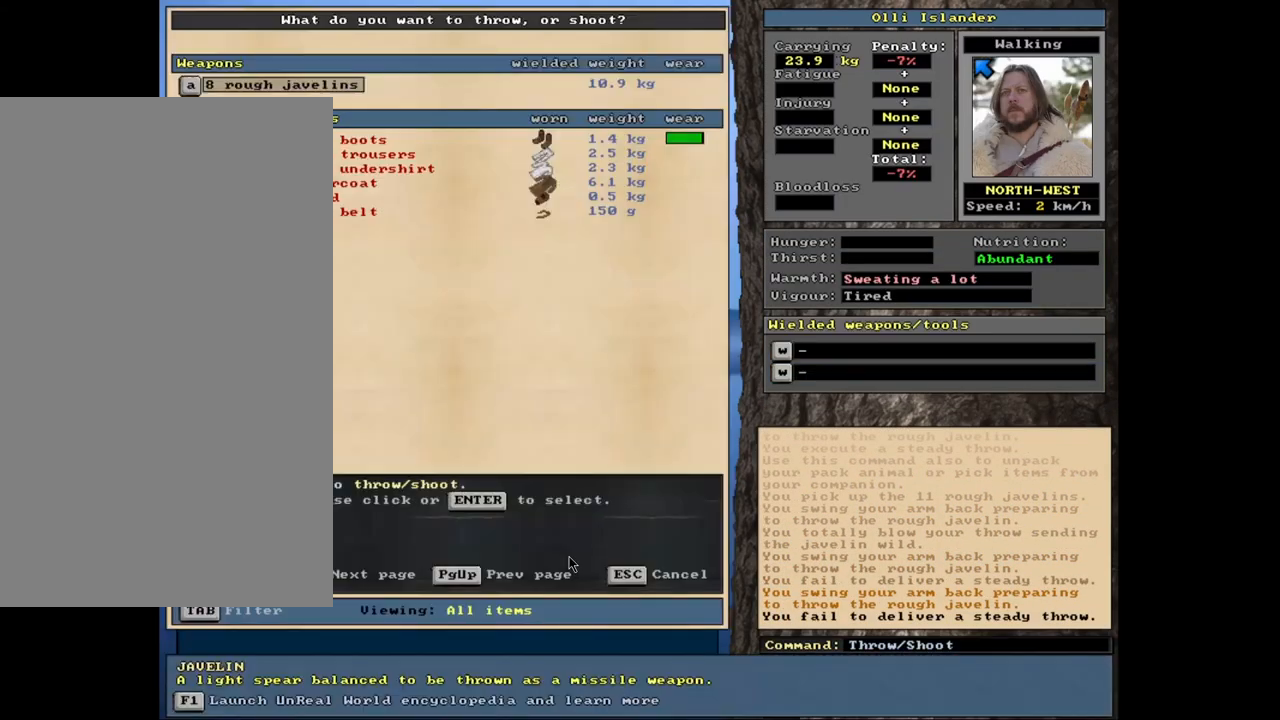
{"keys": ["t"], "mouse": [], "events": [[50, "t", "up"], [467, "t", "down"]]}
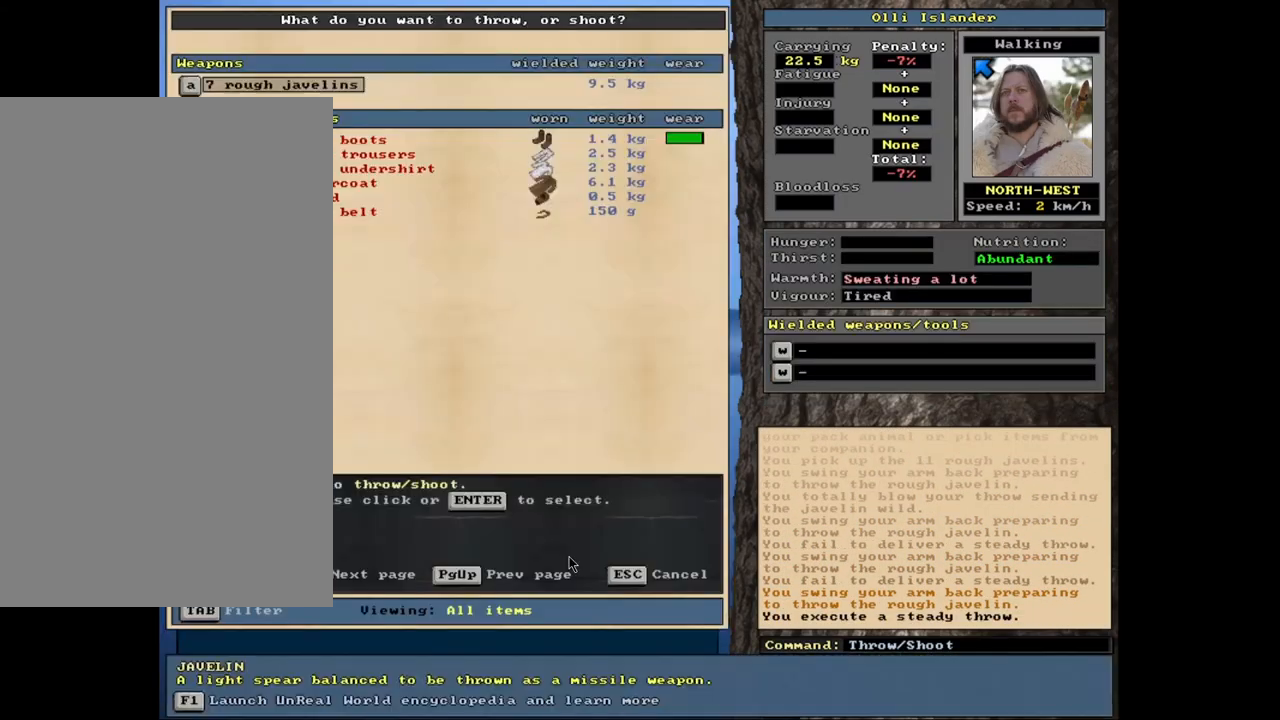
{"keys": ["t"], "mouse": [], "events": [[67, "t", "up"], [483, "t", "down"]]}
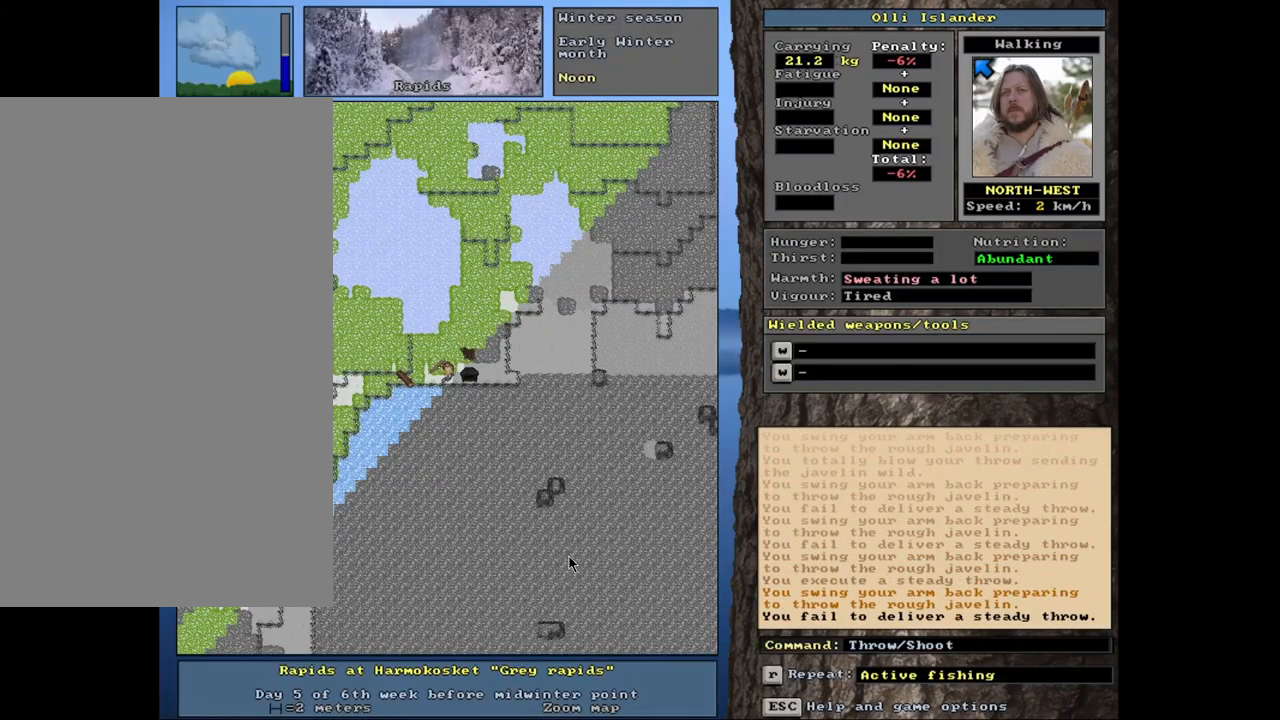
{"keys": ["t"], "mouse": [], "events": [[83, "t", "up"], [500, "t", "down"]]}
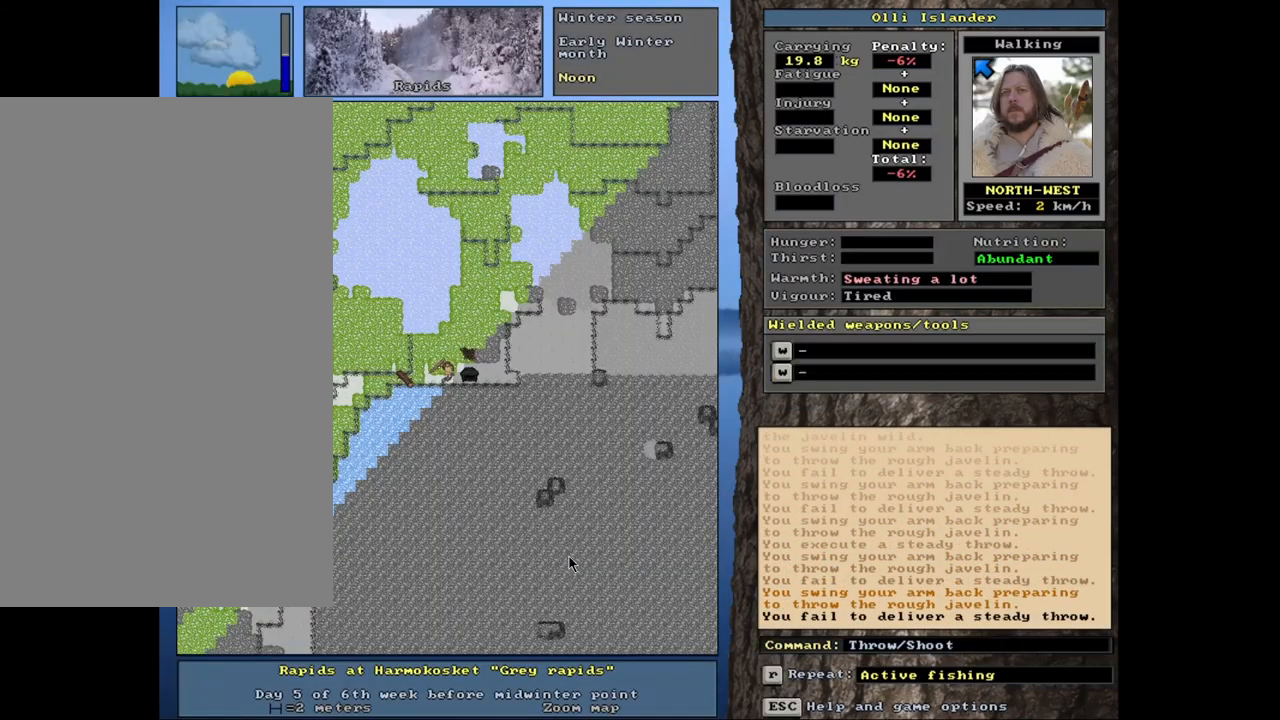
{"keys": ["t"], "mouse": [], "events": [[100, "t", "up"], [467, "t", "down"]]}
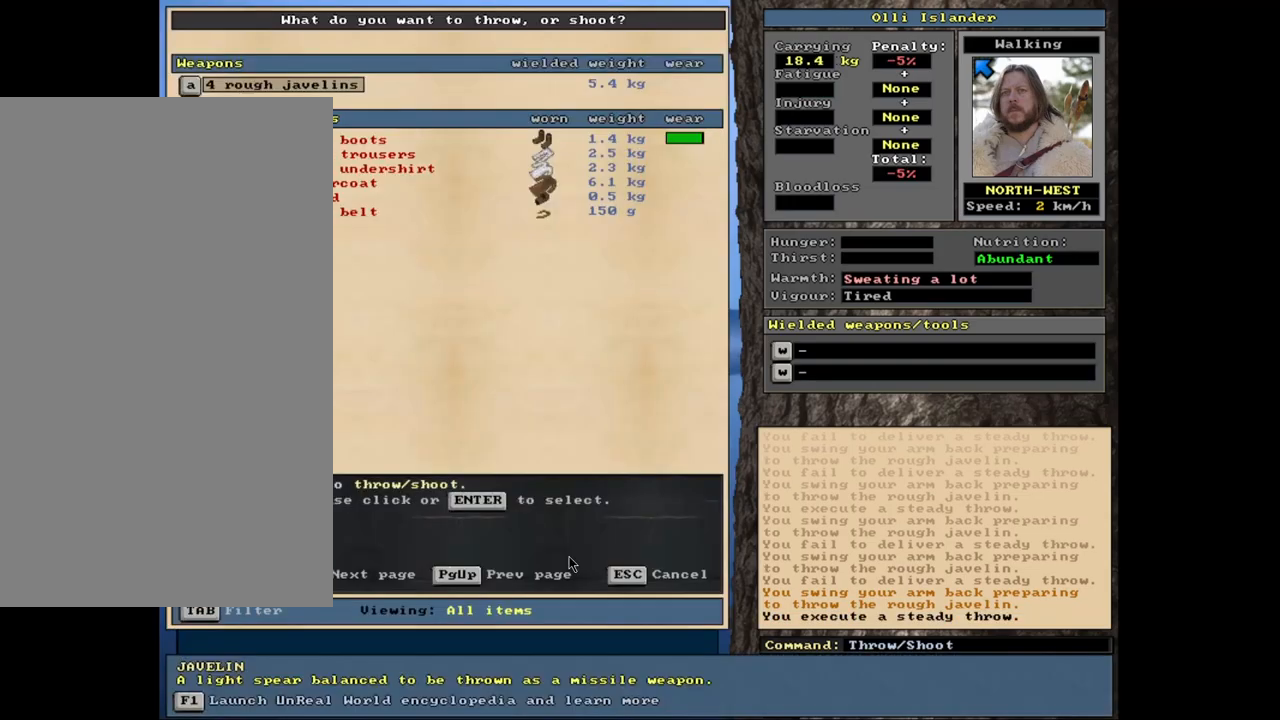
{"keys": ["t"], "mouse": [], "events": [[100, "t", "up"], [483, "t", "down"]]}
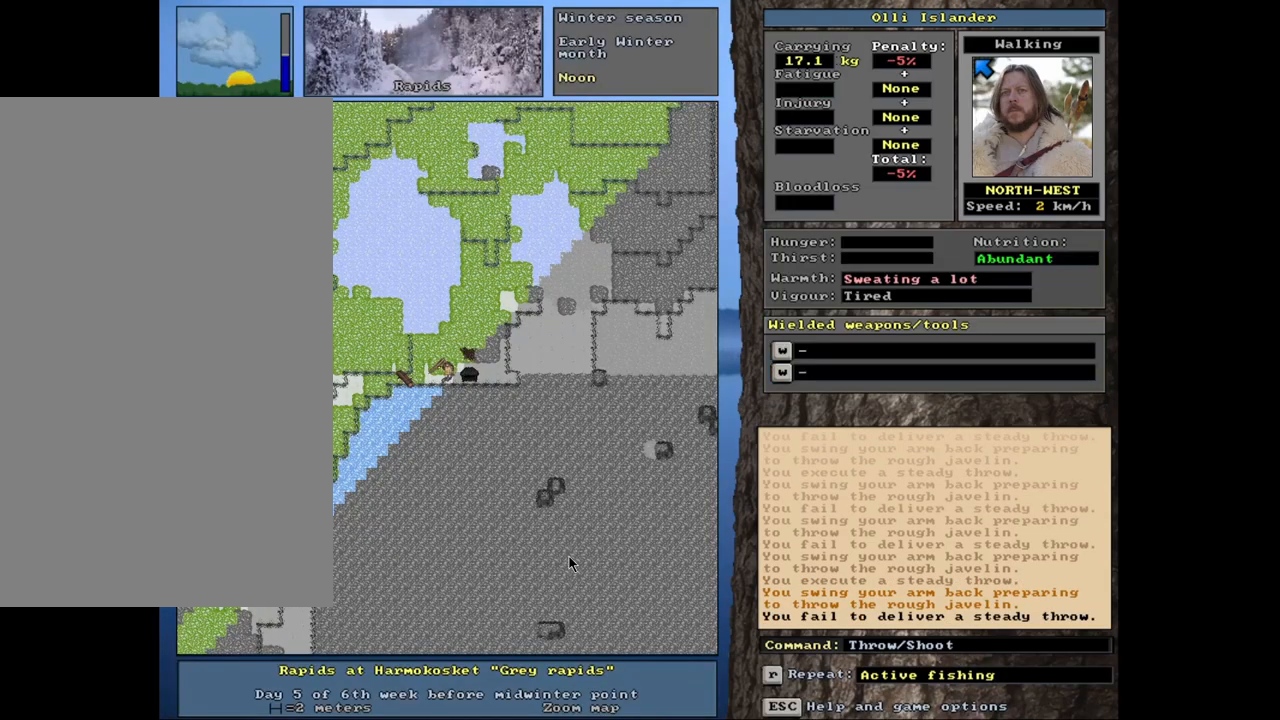
{"keys": [], "mouse": [], "events": [[83, "t", "up"]]}
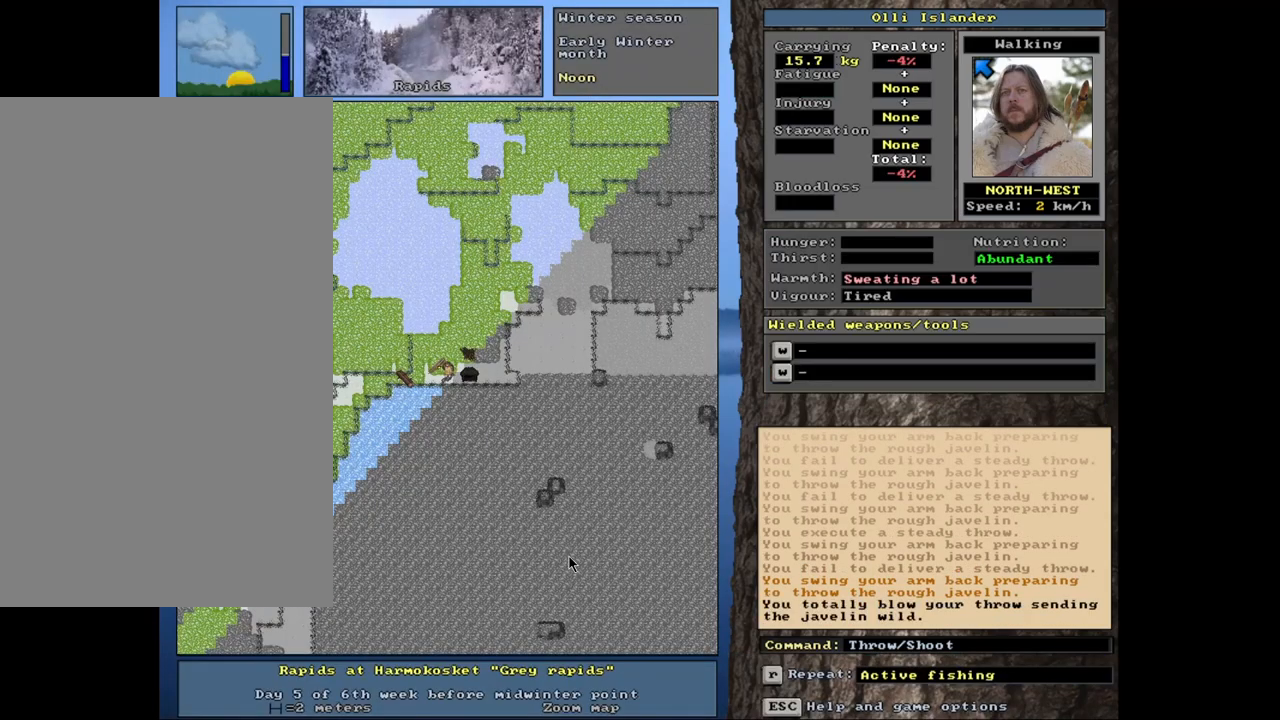
{"keys": [], "mouse": [], "events": [[17, "t", "down"], [100, "t", "up"]]}
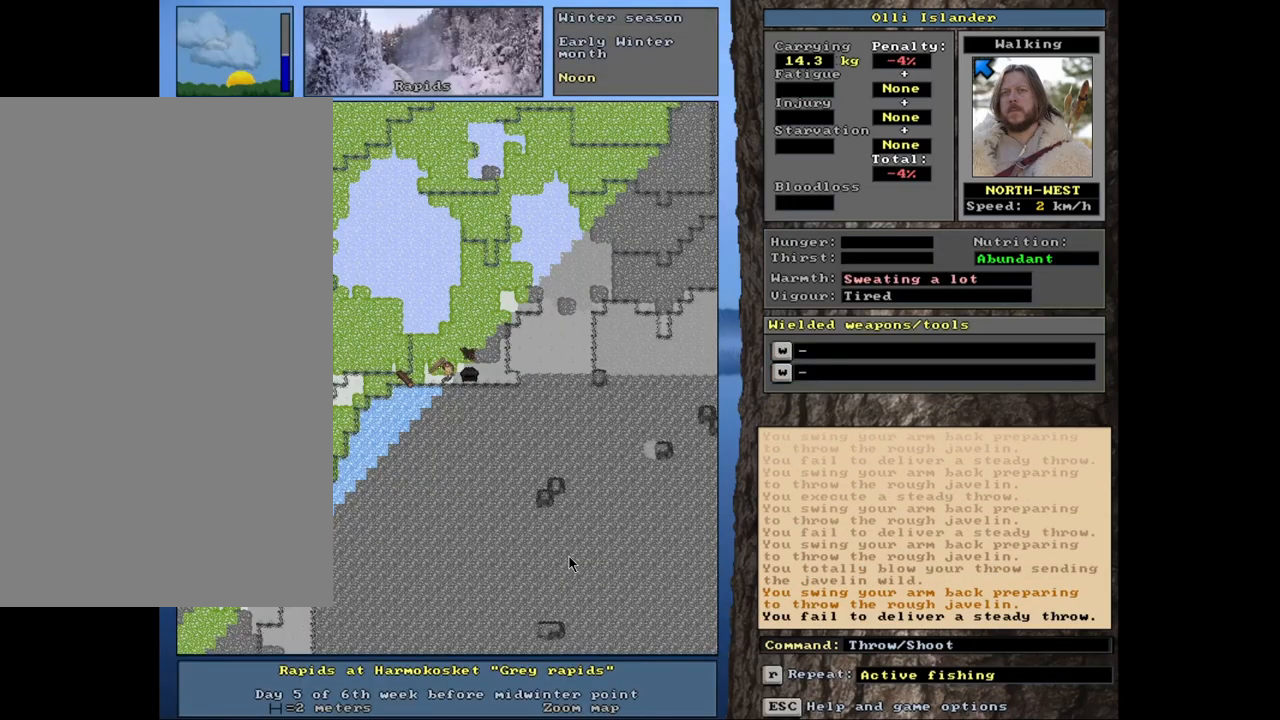
{"keys": [], "mouse": [], "events": [[183, "t", "down"], [283, "t", "up"]]}
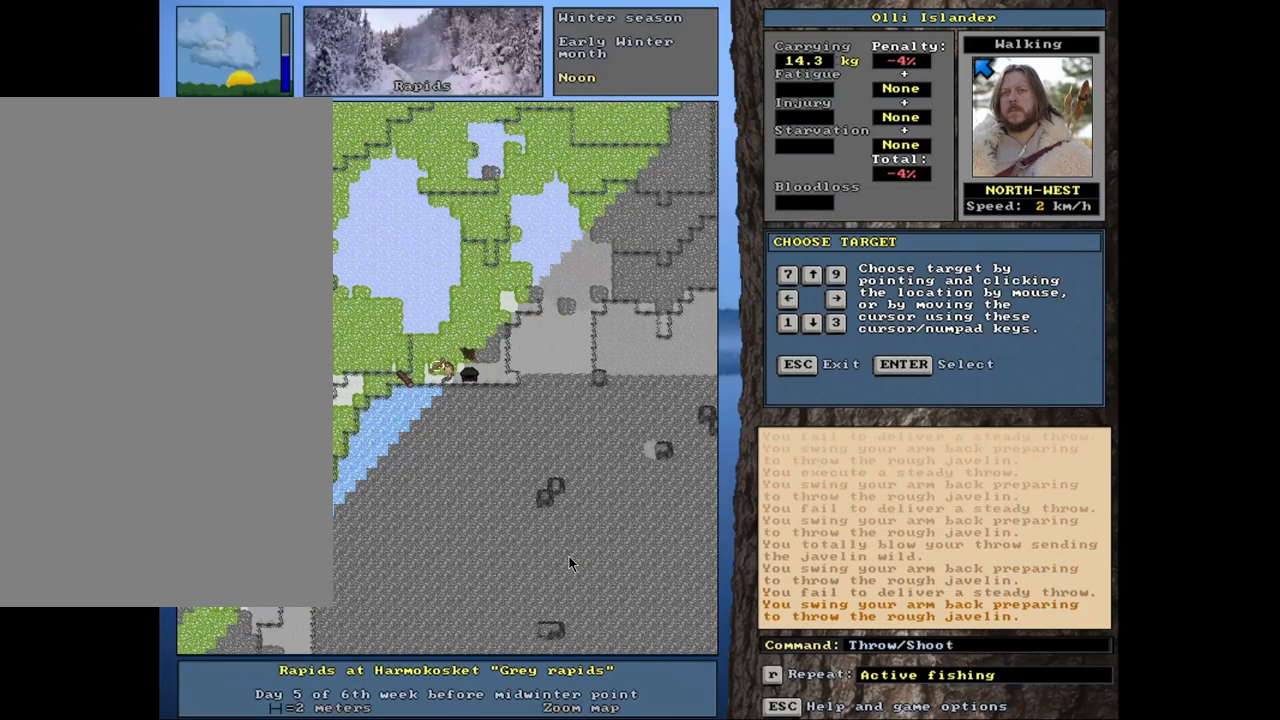
{"keys": ["t"], "mouse": [], "events": [[450, "t", "down"]]}
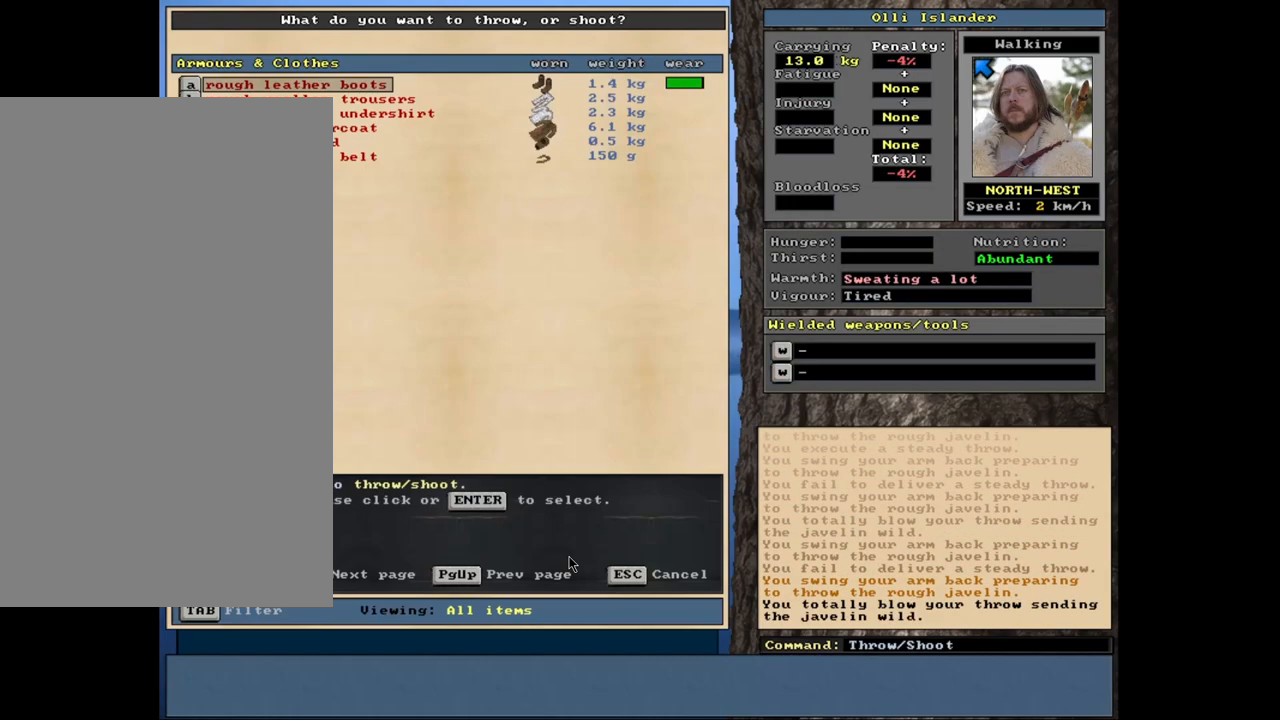
{"keys": [], "mouse": [], "events": [[33, "t", "up"]]}
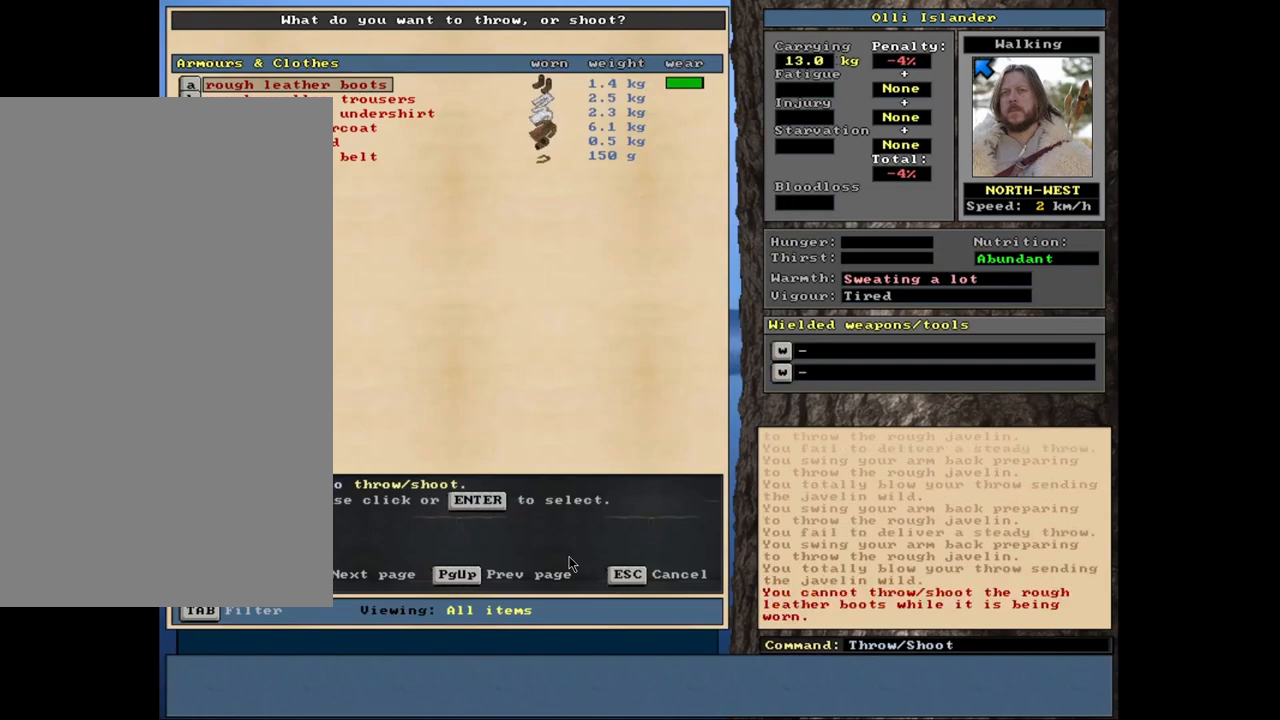
{"keys": ["shift_r"], "mouse": [], "events": [[283, "escape", "down"], [350, "escape", "up"], [417, "shift_r", "down"]]}
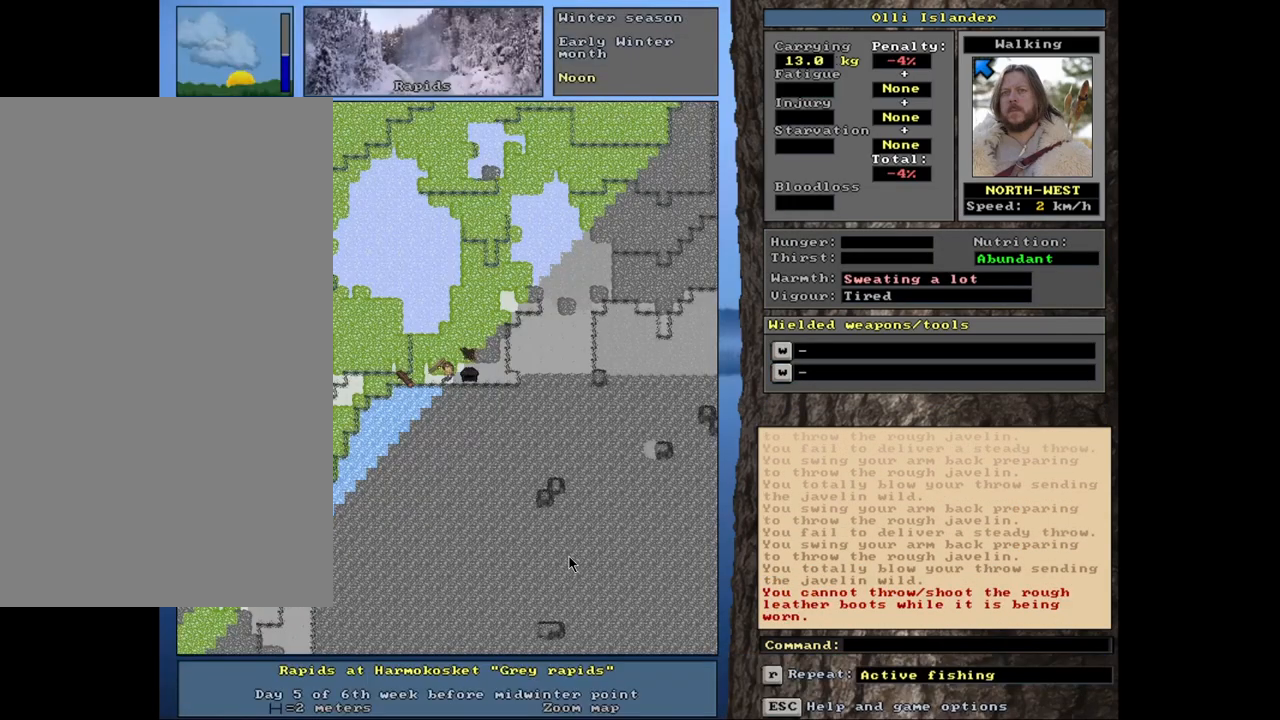
{"keys": [], "mouse": [], "events": [[100, "g", "down"], [200, "shift_r", "up"], [233, "g", "up"]]}
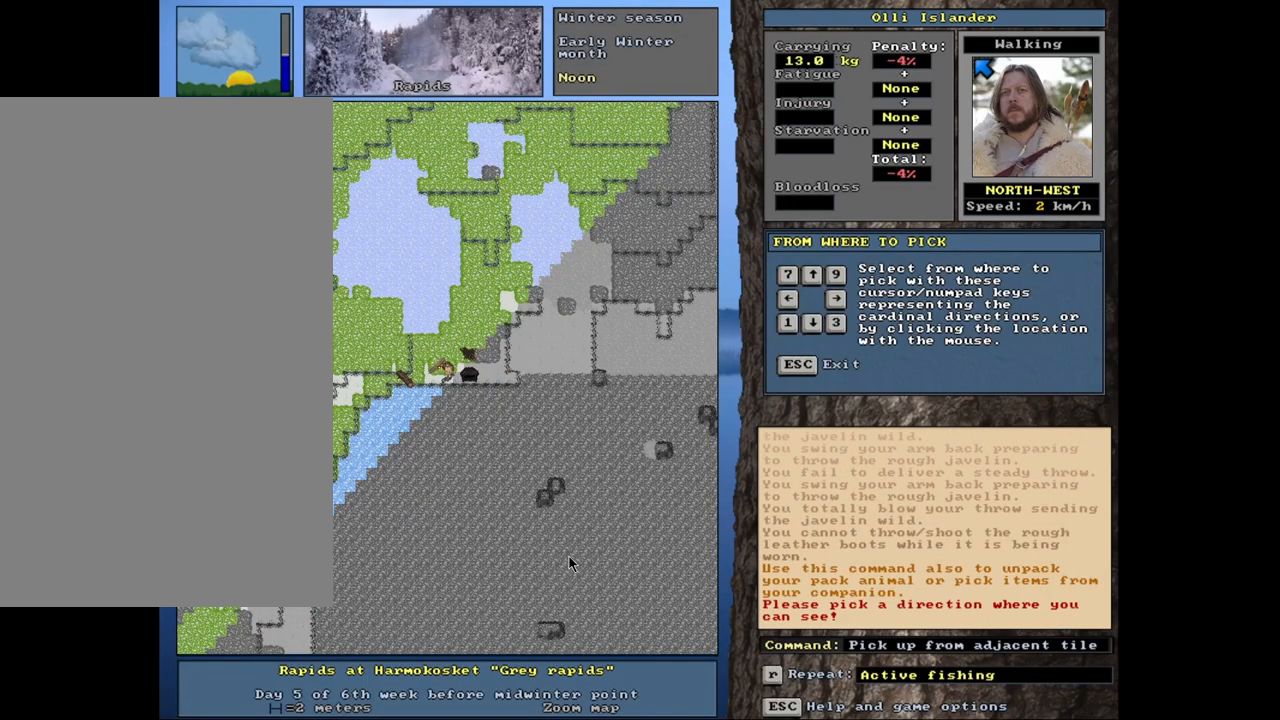
{"keys": [], "mouse": [], "events": []}
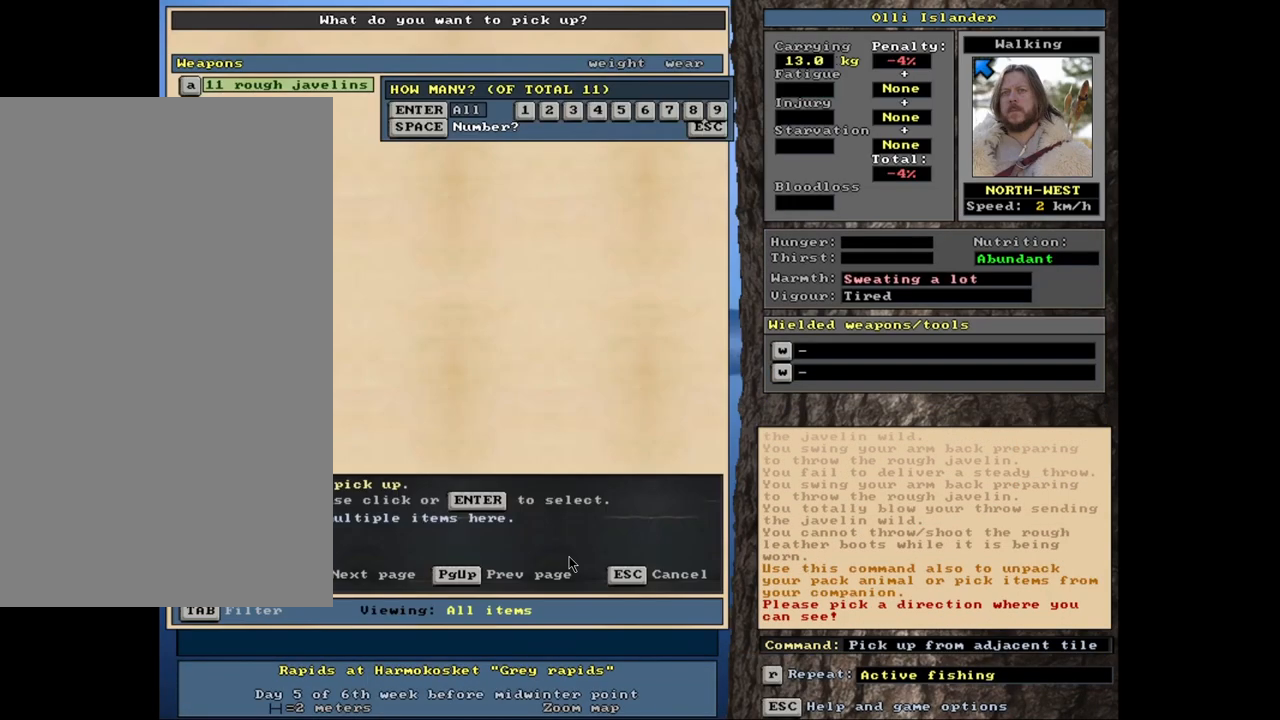
{"keys": ["s"], "mouse": [], "events": [[500, "s", "down"]]}
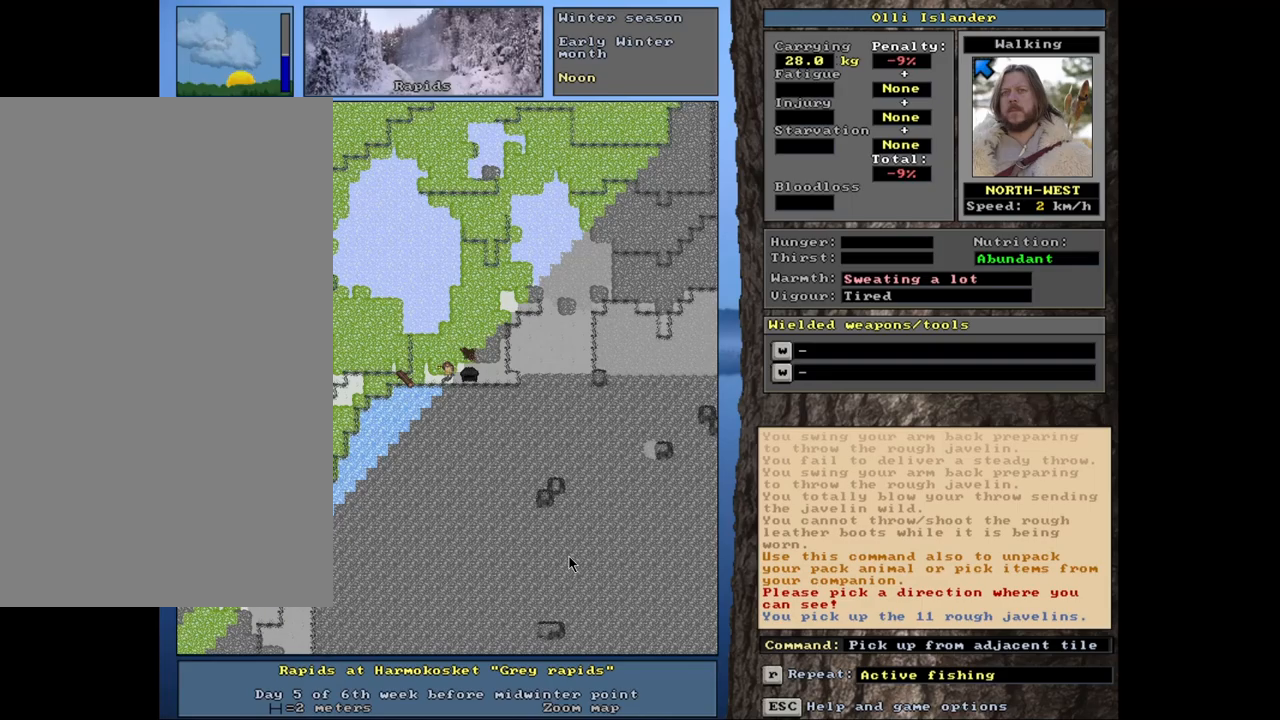
{"keys": [], "mouse": [], "events": [[117, "s", "up"]]}
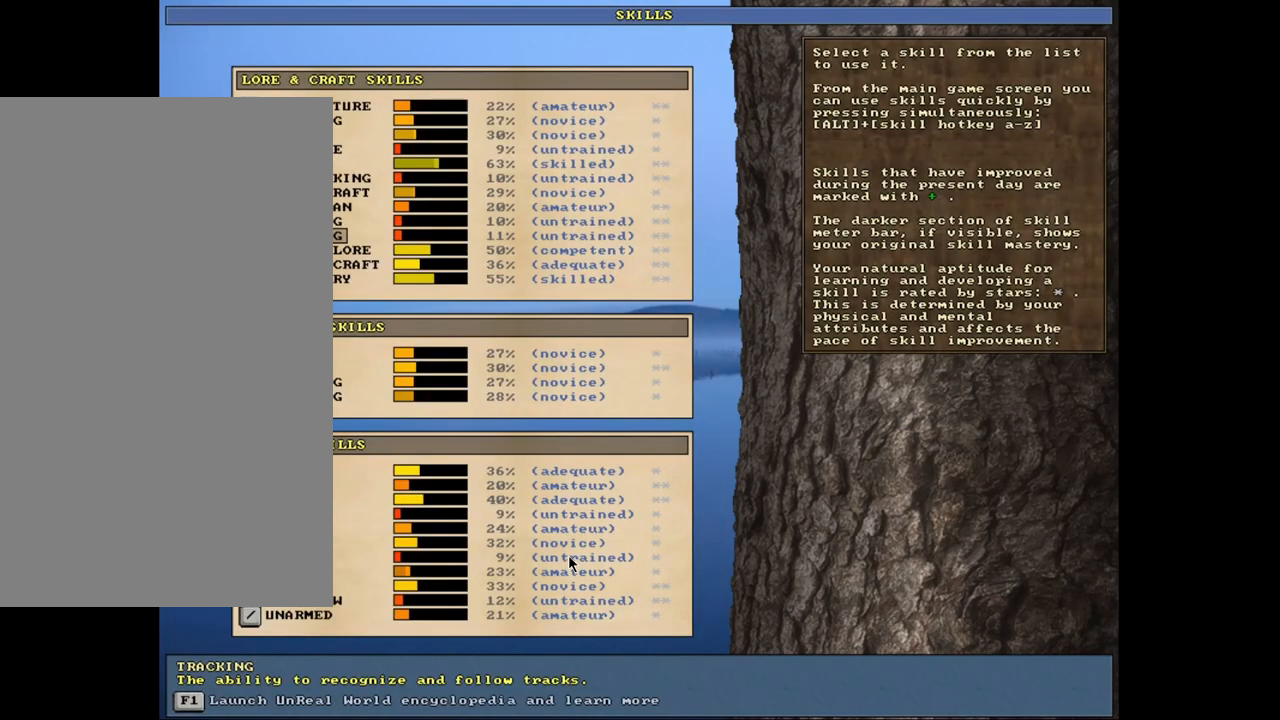
{"keys": ["t"], "mouse": [], "events": [[133, "escape", "down"], [217, "escape", "up"], [483, "t", "down"]]}